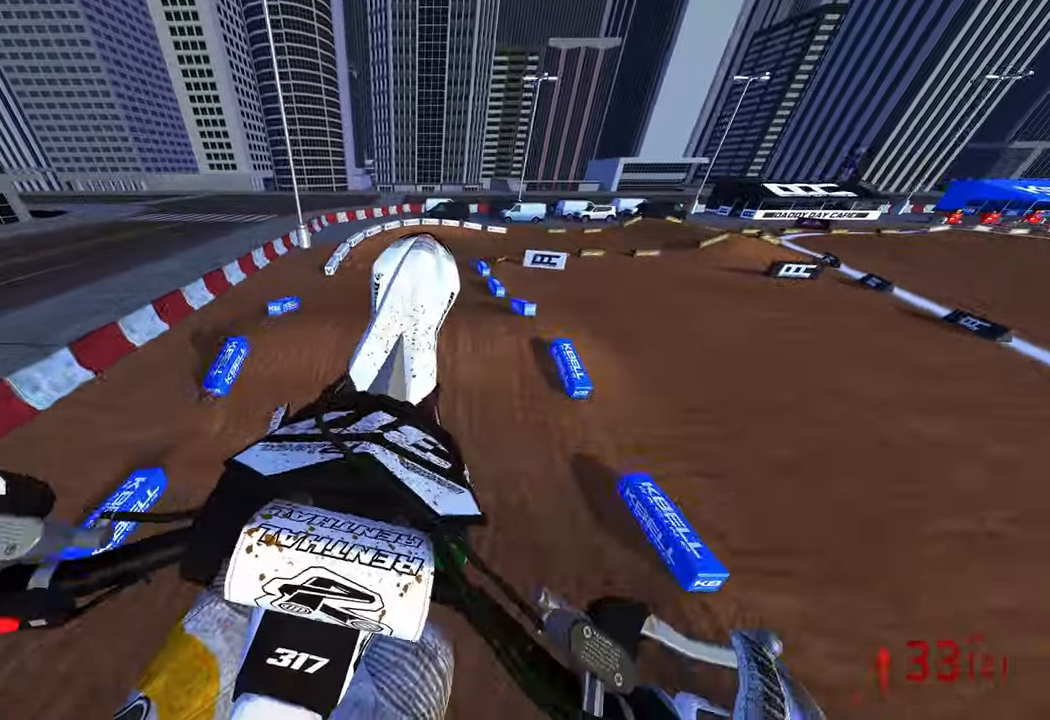
Gameplay with a controller (PlayStation layout); each line is a JSON object with the inputs held at the frame after it. "events" lists button and stick changes between this image and that frame as [ms after this image, input, new state], when the widget could be followed in between. Not read: other_buttons.
{"buttons": ["R2"], "left_stick": "center", "right_stick": "down", "events": [[67, "R3", "up"], [283, "left_stick", "center"], [417, "right_stick", "center"], [483, "right_stick", "down"]]}
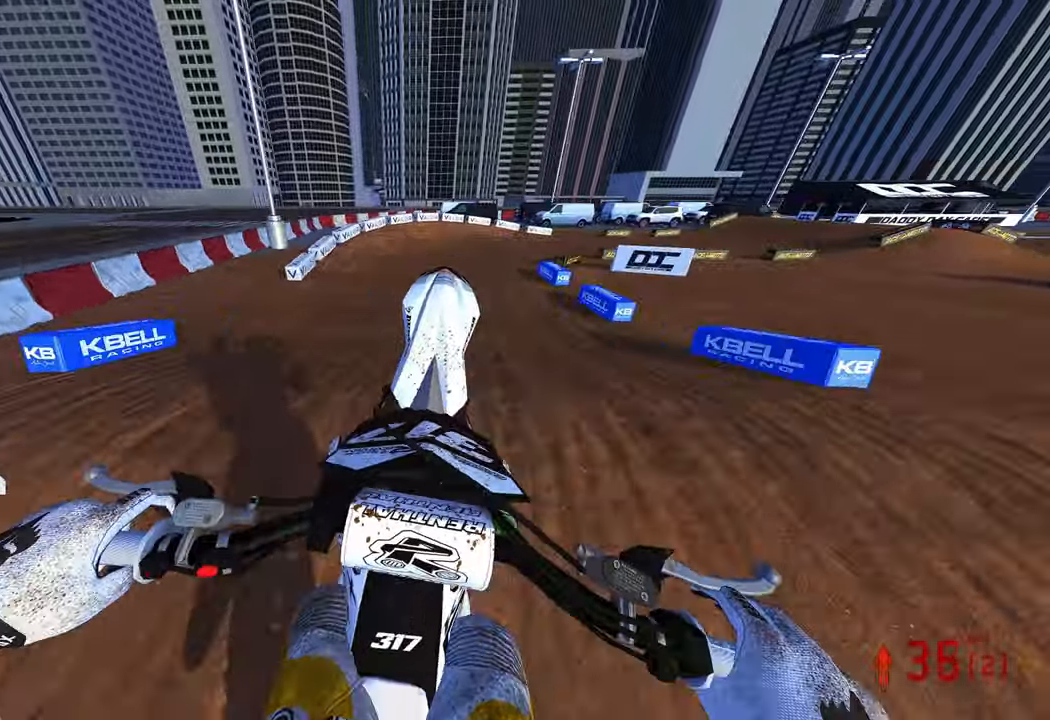
{"buttons": ["R2"], "left_stick": "center", "right_stick": "up", "events": [[267, "right_stick", "up"]]}
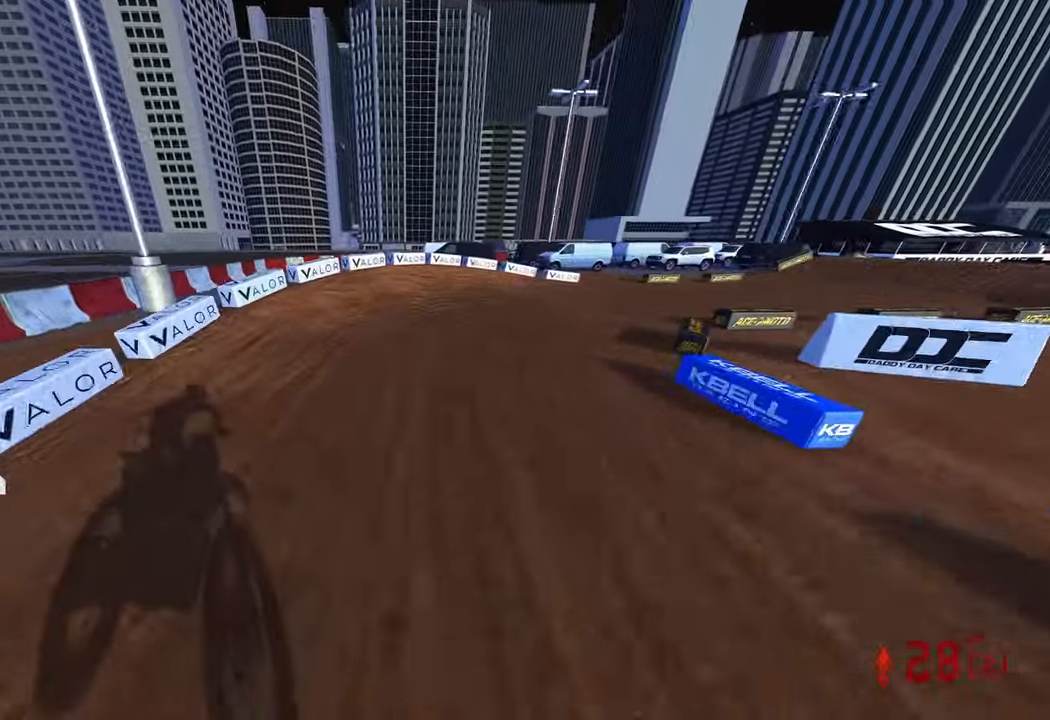
{"buttons": ["L2", "R3"], "left_stick": "up-right", "right_stick": "left", "events": [[383, "R2", "up"], [383, "left_stick", "right"], [383, "right_stick", "up-left"], [467, "left_stick", "up-right"], [500, "L2", "down"], [500, "R3", "down"], [500, "right_stick", "left"]]}
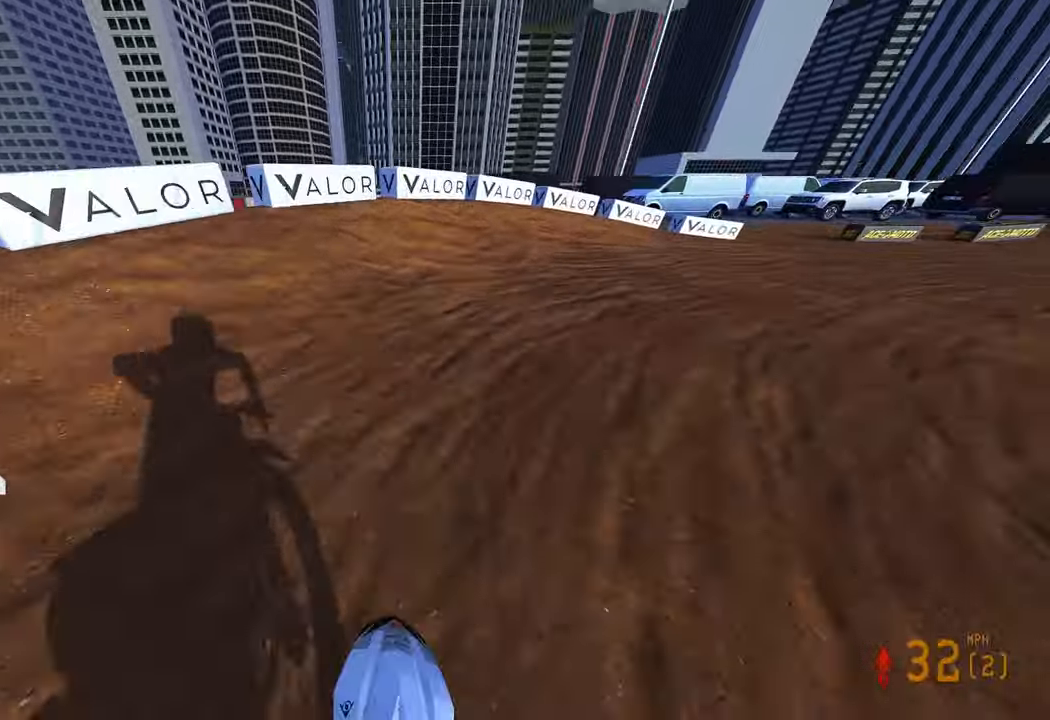
{"buttons": ["R2"], "left_stick": "up-right", "right_stick": "left", "events": [[117, "R3", "up"], [433, "R2", "down"], [467, "L2", "up"]]}
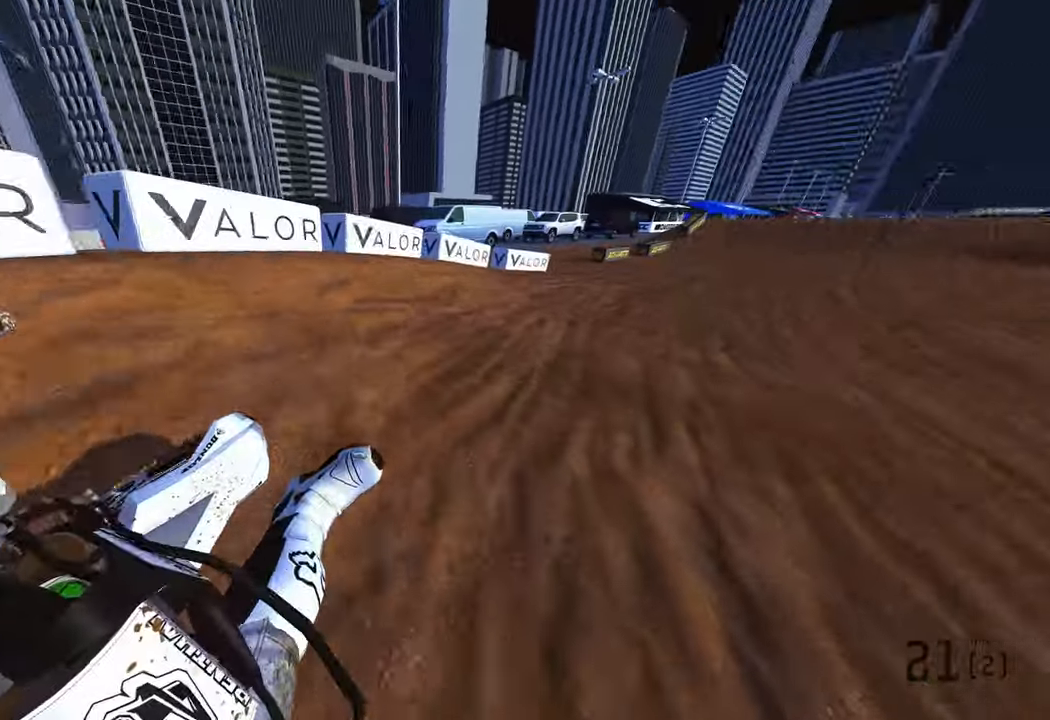
{"buttons": ["R2"], "left_stick": "up-right", "right_stick": "up-left", "events": [[50, "right_stick", "up-left"]]}
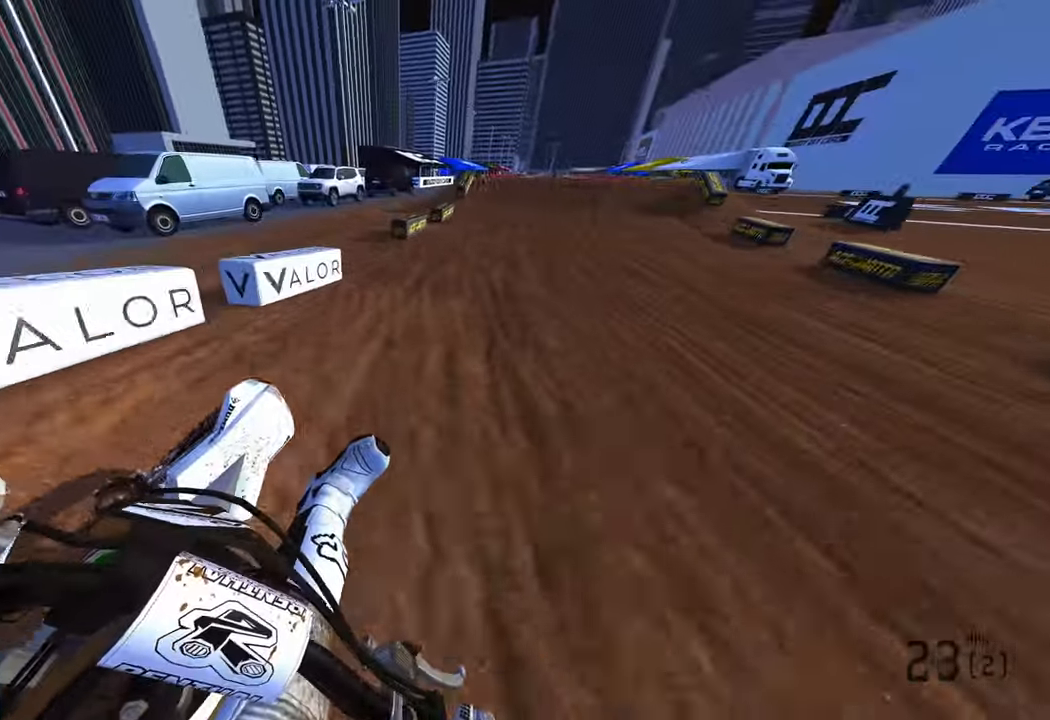
{"buttons": ["R2"], "left_stick": "up", "right_stick": "center", "events": [[67, "left_stick", "up"], [300, "right_stick", "up"], [433, "right_stick", "center"]]}
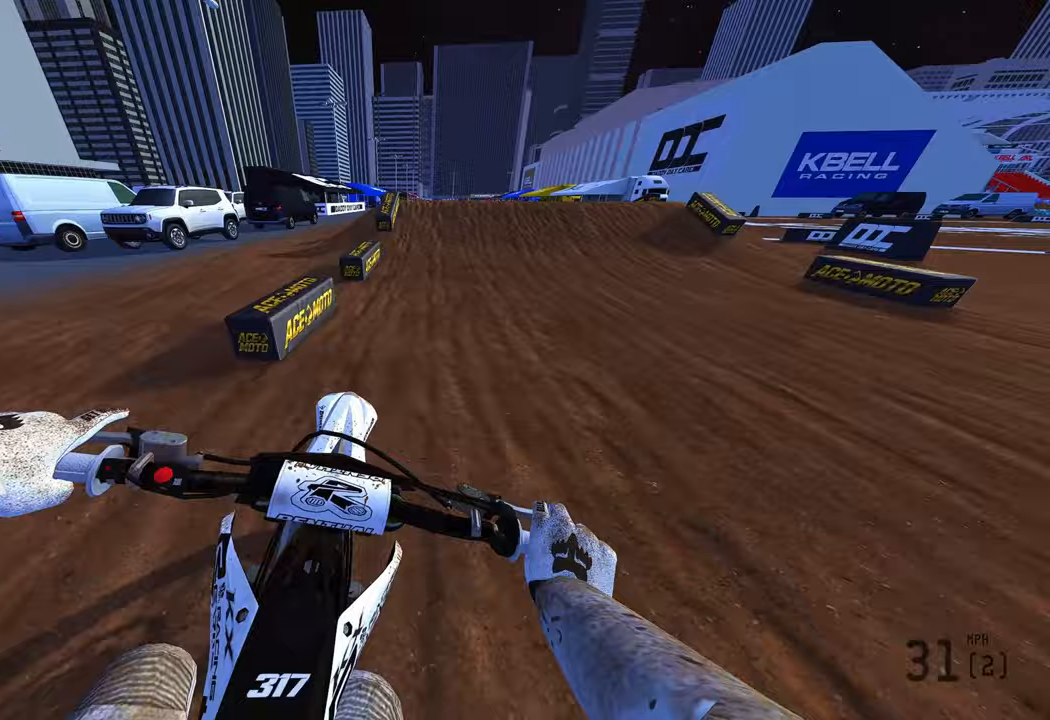
{"buttons": ["R2"], "left_stick": "up", "right_stick": "up-left", "events": [[133, "right_stick", "left"], [150, "R3", "down"], [267, "R3", "up"], [283, "right_stick", "up-left"]]}
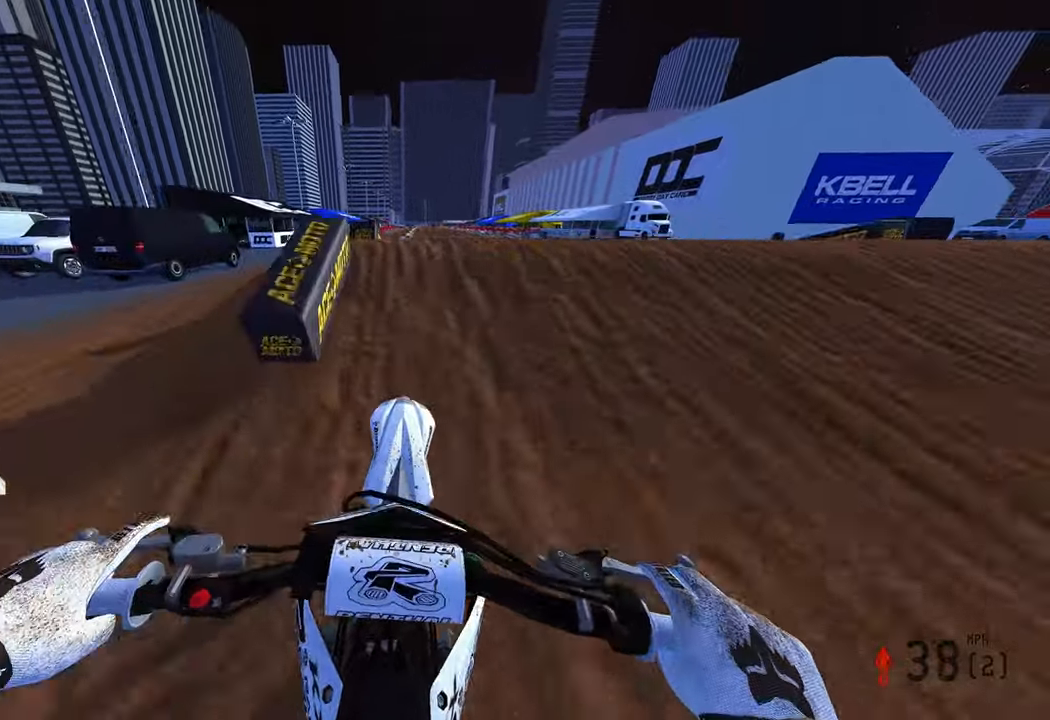
{"buttons": ["R2", "R3"], "left_stick": "left", "right_stick": "center", "events": [[67, "left_stick", "up-right"], [117, "R3", "down"], [200, "R3", "up"], [200, "right_stick", "down-left"], [233, "left_stick", "up-left"], [383, "right_stick", "center"], [417, "left_stick", "left"], [467, "R3", "down"]]}
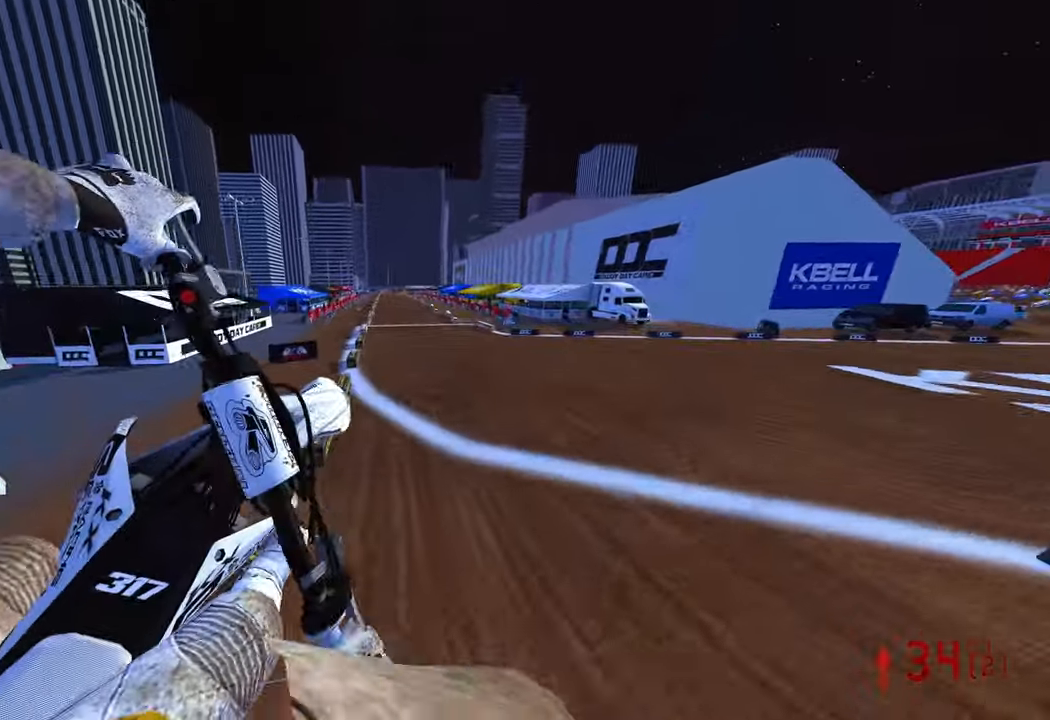
{"buttons": ["R2"], "left_stick": "left", "right_stick": "up", "events": [[117, "R3", "up"], [217, "right_stick", "up-left"], [483, "right_stick", "up"]]}
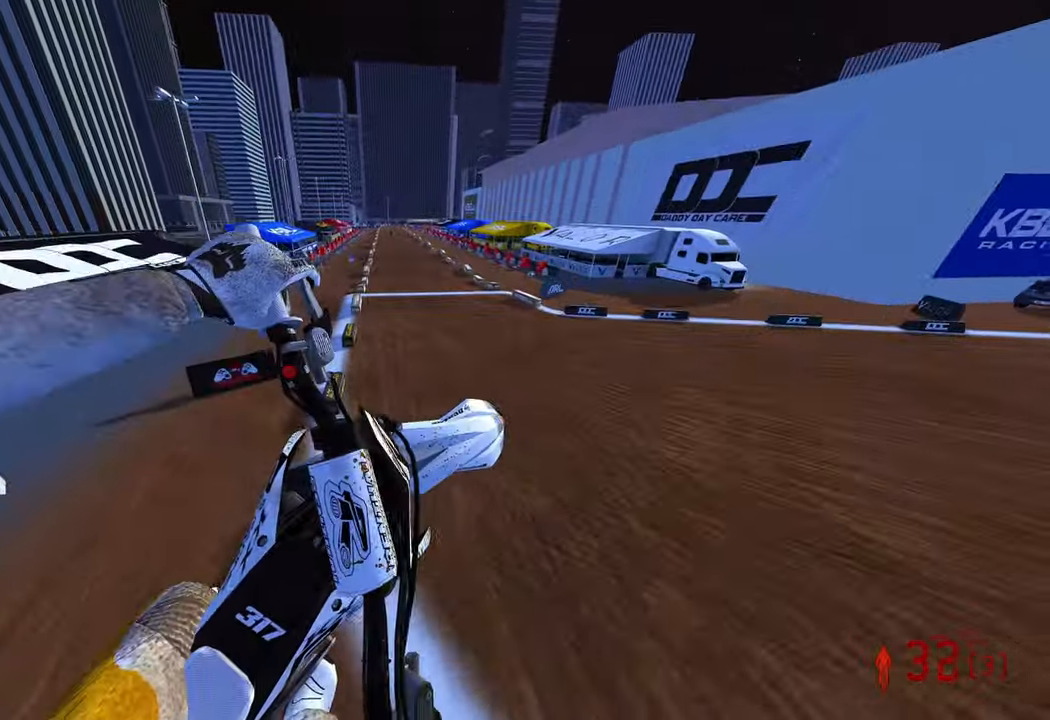
{"buttons": ["R2"], "left_stick": "down-right", "right_stick": "up", "events": [[317, "left_stick", "down"], [500, "left_stick", "down-right"]]}
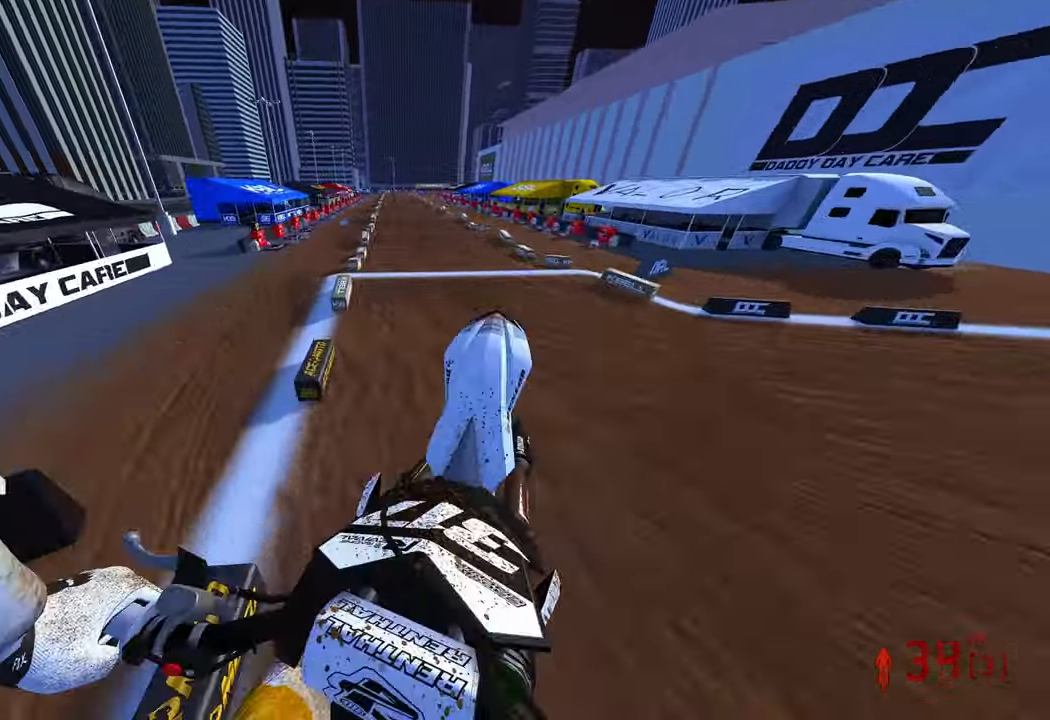
{"buttons": ["R2"], "left_stick": "center", "right_stick": "center", "events": [[167, "left_stick", "center"], [267, "right_stick", "center"]]}
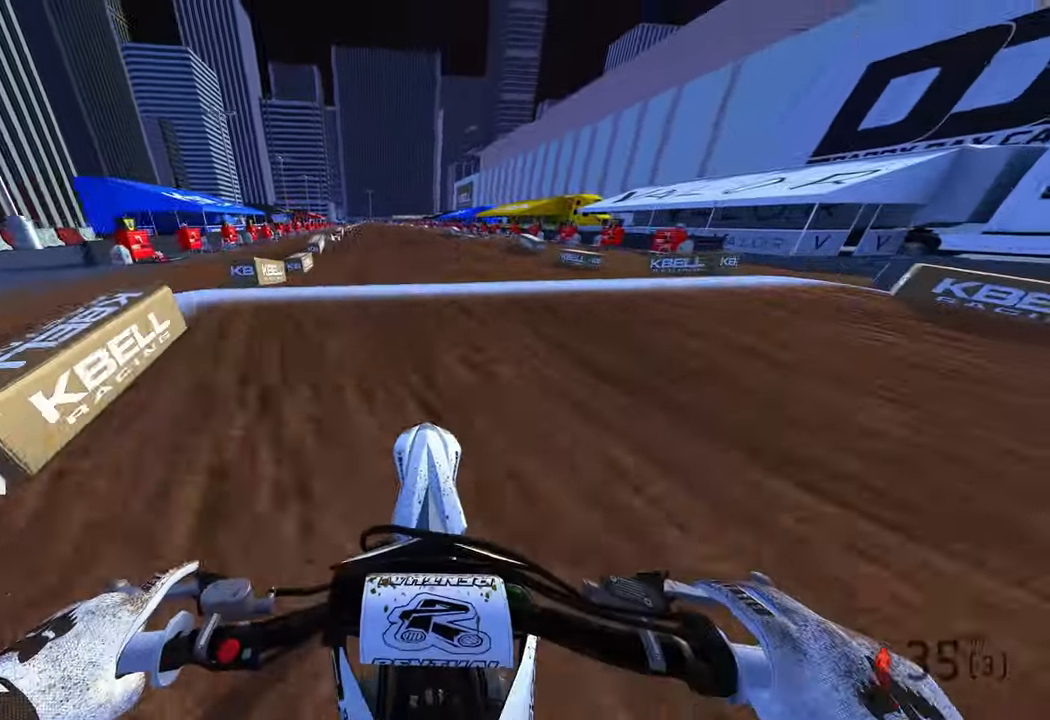
{"buttons": ["R2"], "left_stick": "center", "right_stick": "up", "events": [[33, "right_stick", "up-left"], [83, "right_stick", "up"], [233, "left_stick", "left"], [383, "left_stick", "center"]]}
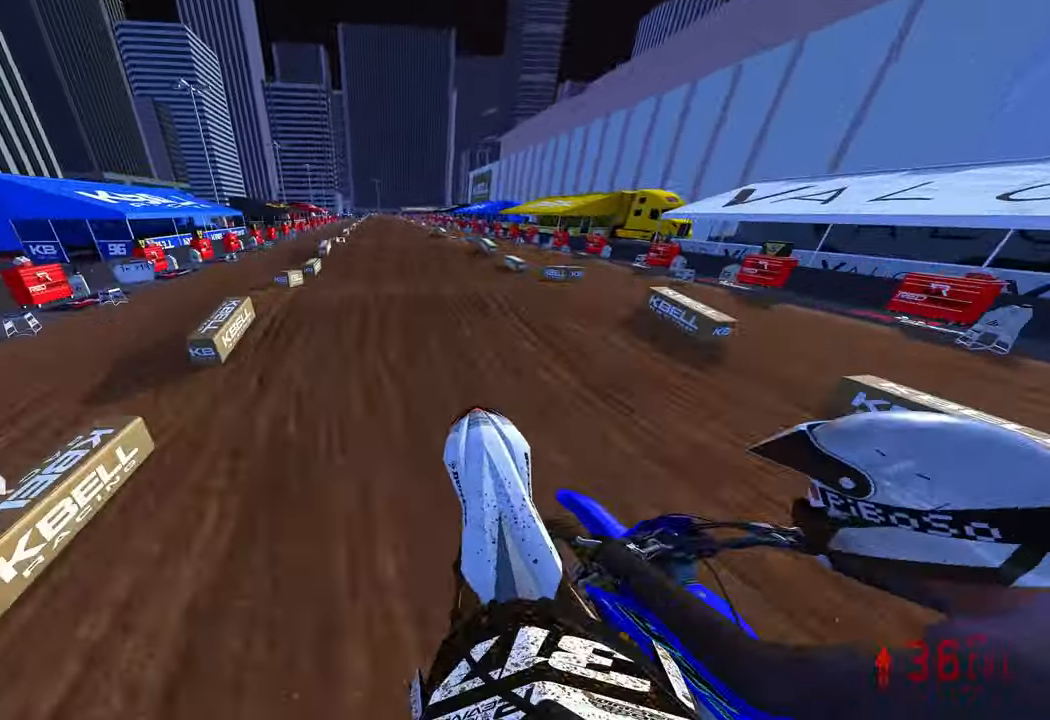
{"buttons": ["R2"], "left_stick": "center", "right_stick": "center", "events": [[117, "left_stick", "left"], [217, "right_stick", "center"], [300, "left_stick", "center"]]}
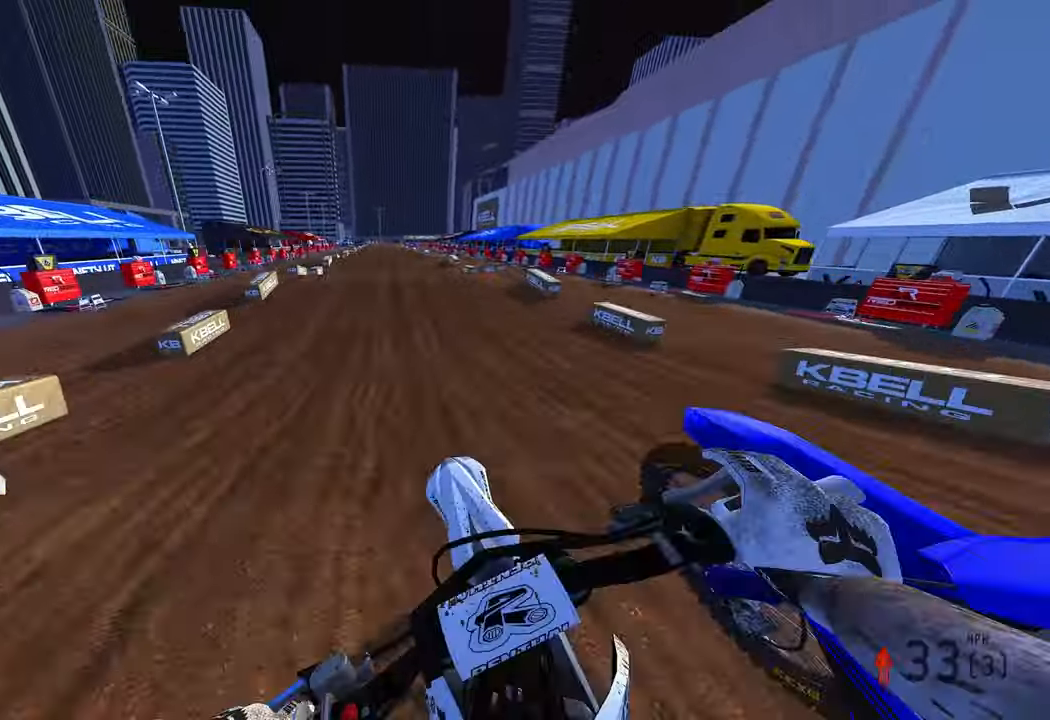
{"buttons": ["R2"], "left_stick": "up-left", "right_stick": "up", "events": [[117, "left_stick", "up-left"], [283, "right_stick", "up"]]}
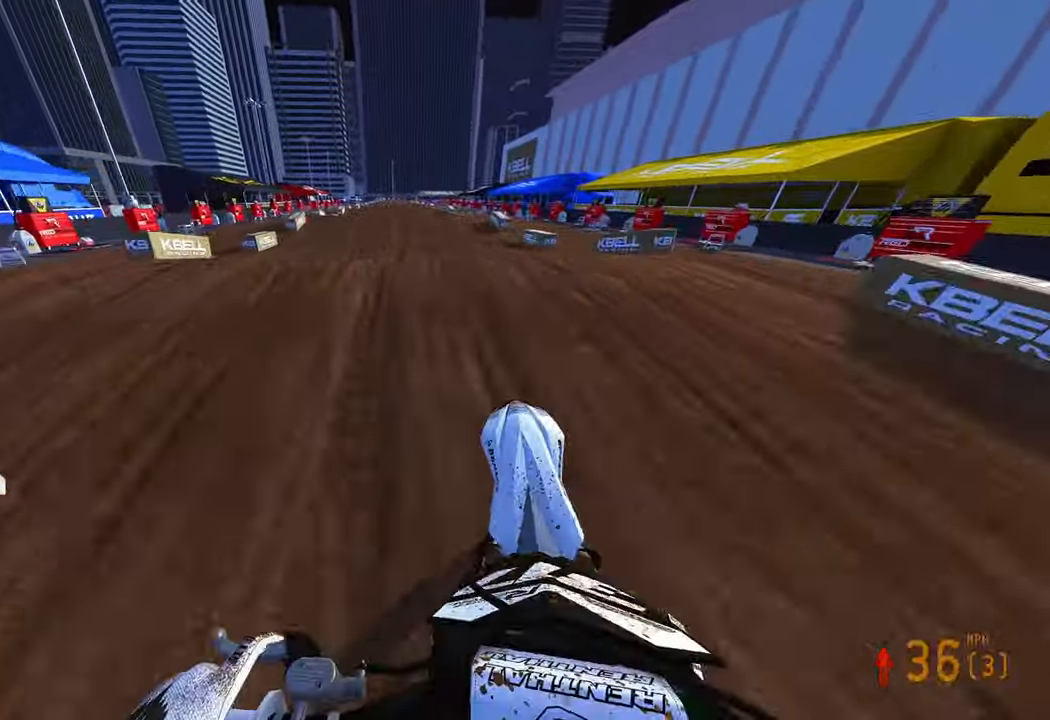
{"buttons": ["R2"], "left_stick": "up-left", "right_stick": "up", "events": []}
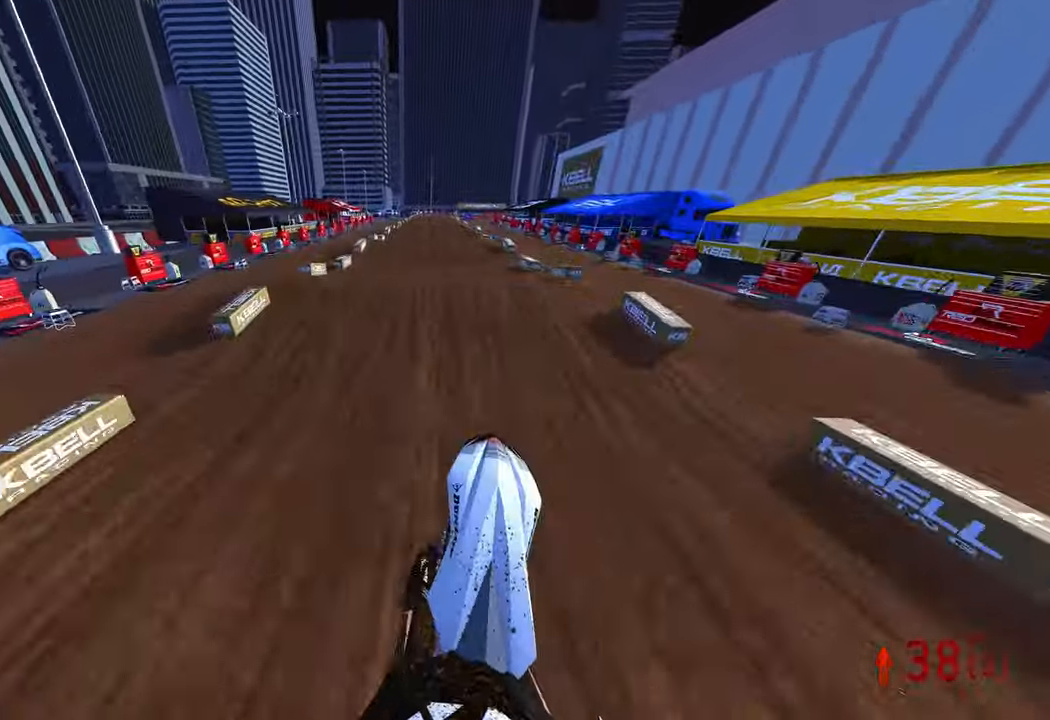
{"buttons": ["R2"], "left_stick": "center", "right_stick": "down", "events": [[33, "left_stick", "center"], [283, "right_stick", "center"], [417, "right_stick", "down"]]}
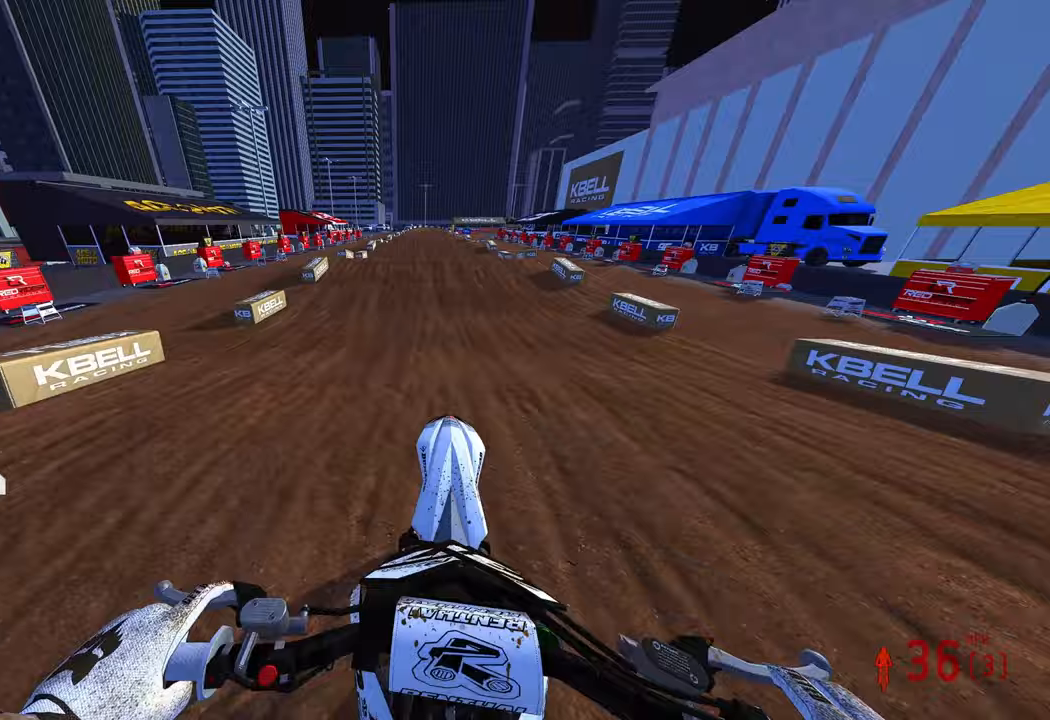
{"buttons": ["R2"], "left_stick": "center", "right_stick": "up", "events": [[283, "right_stick", "center"], [467, "right_stick", "up"]]}
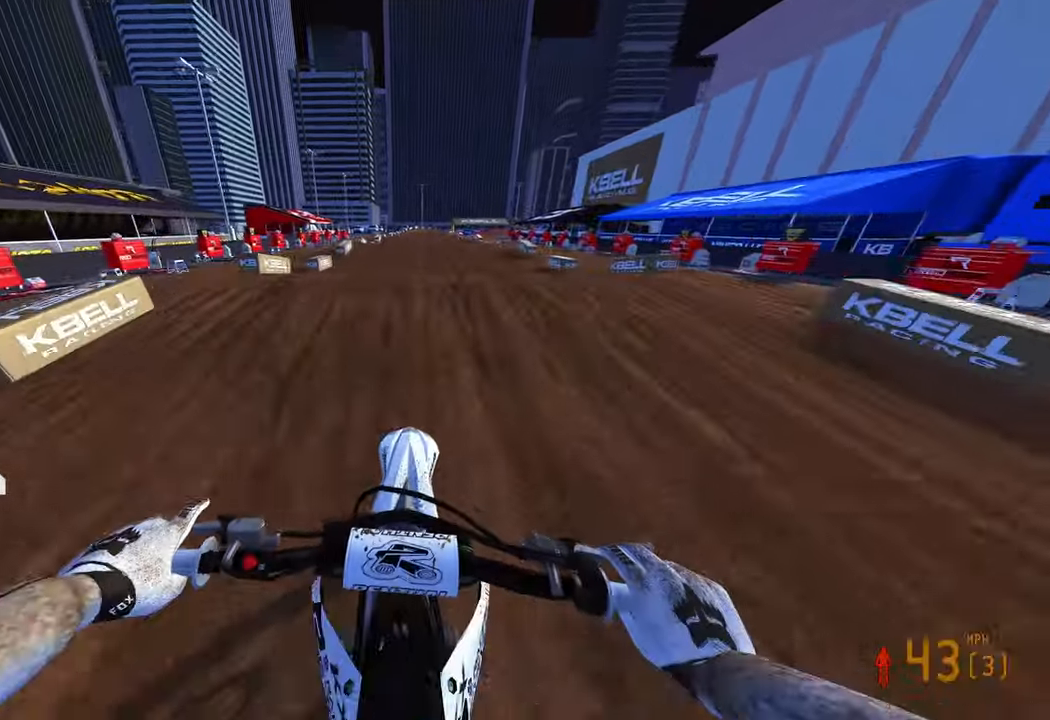
{"buttons": ["R2", "DPAD_RIGHT"], "left_stick": "center", "right_stick": "up", "events": [[233, "R3", "down"], [333, "R3", "up"], [500, "DPAD_RIGHT", "down"]]}